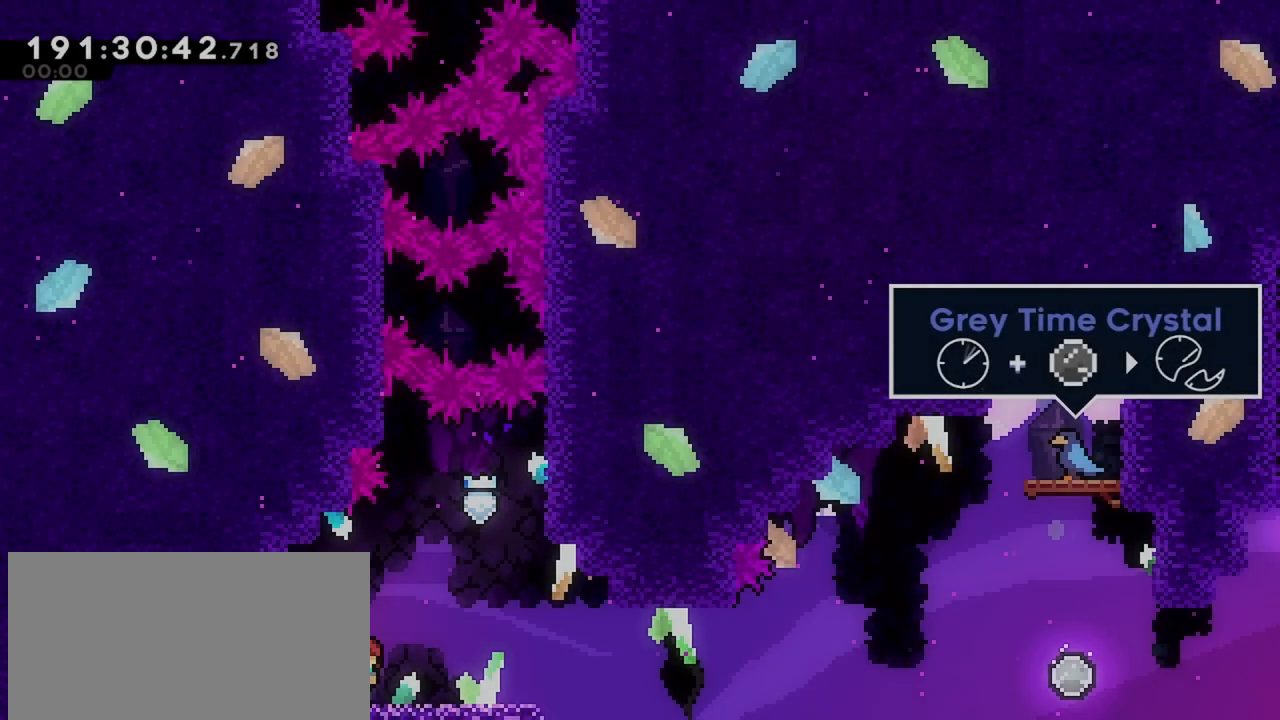
Gameplay with keyboard; each line is a JSON object with the keys held at the frame after it. "events" lists presses ("down") and releases ("up") of "dash", "demo", "down", "grab", "jump", "jump2", "left", "menu", "right" and "up" between this image and that frame as [ms after this image, input, new state], when the widget could be followed in between. No other keys are recorded. Mouse input is not recorded. Key names are as the overlay labels them; some are game actions (e.g. jump) rather than physical keys.
{"keys": [], "events": [[267, "up", "down"], [317, "dash", "down"], [317, "right", "up"], [450, "up", "up"], [500, "dash", "up"]]}
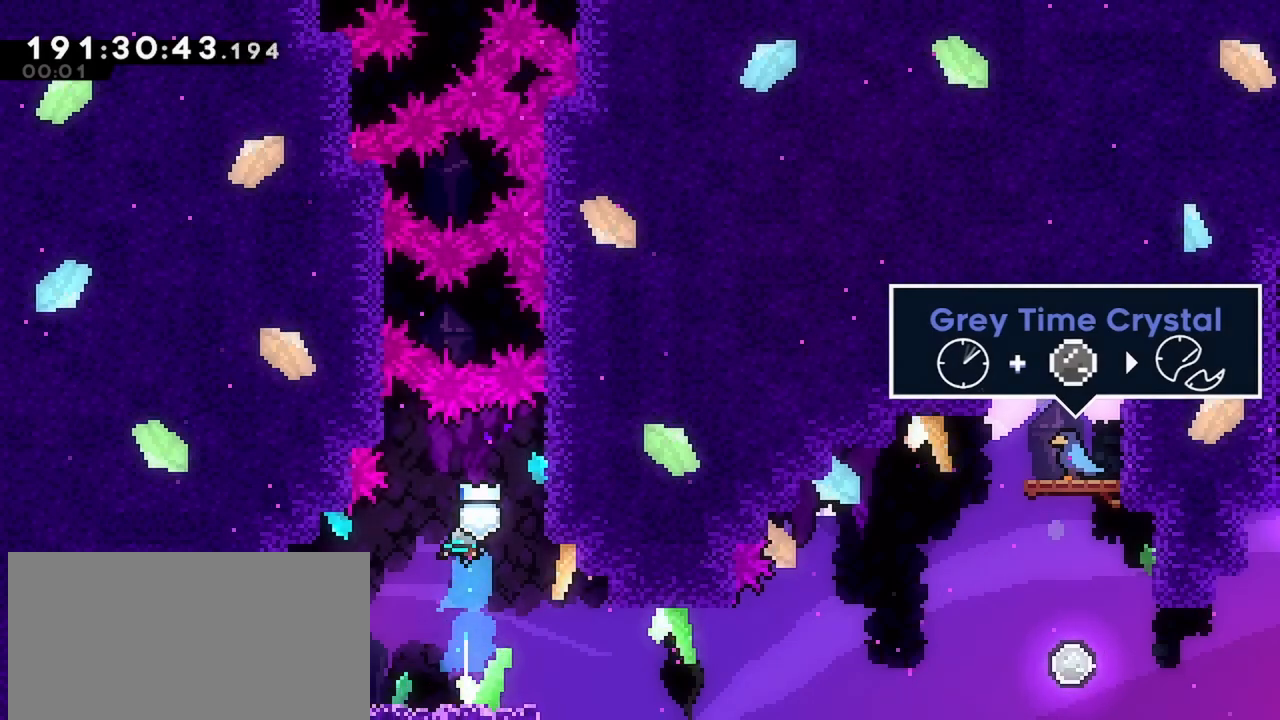
{"keys": ["left"], "events": [[384, "left", "down"]]}
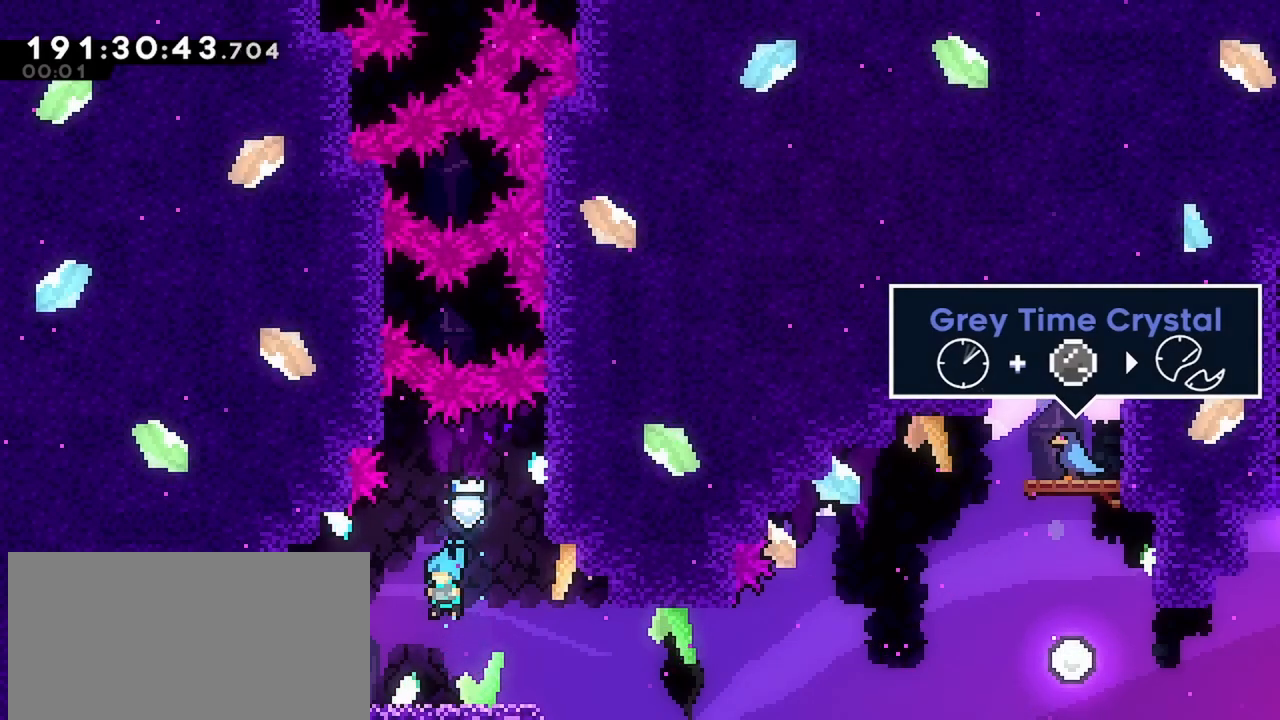
{"keys": ["right"], "events": [[100, "dash", "down"], [300, "left", "up"], [350, "right", "down"], [400, "dash", "up"]]}
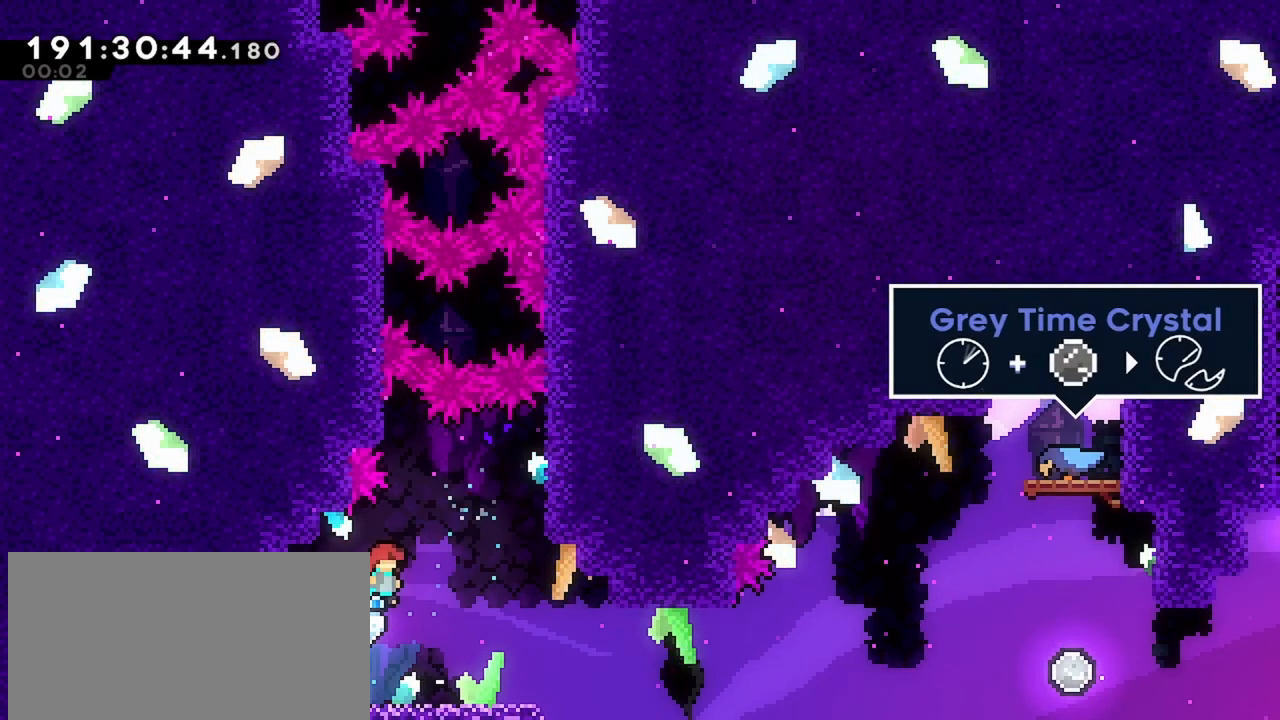
{"keys": ["left"], "events": [[117, "right", "up"], [267, "left", "down"]]}
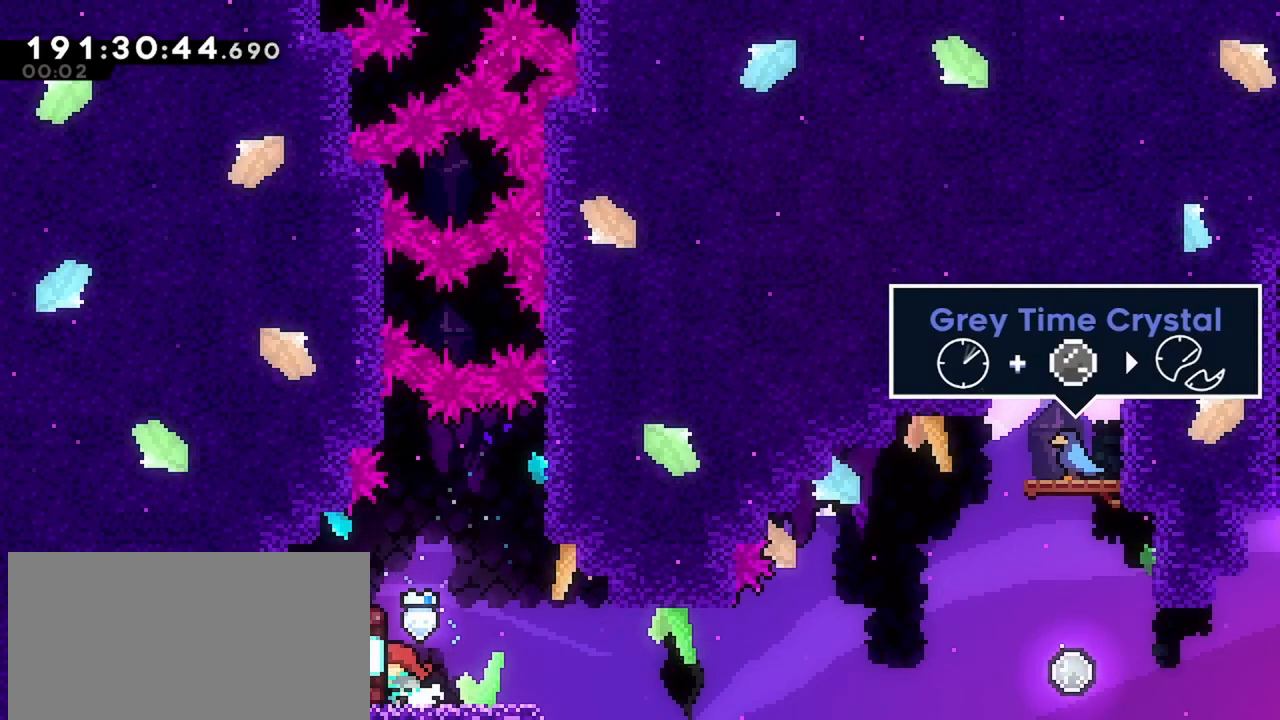
{"keys": ["grab"], "events": [[50, "grab", "down"], [50, "left", "up"]]}
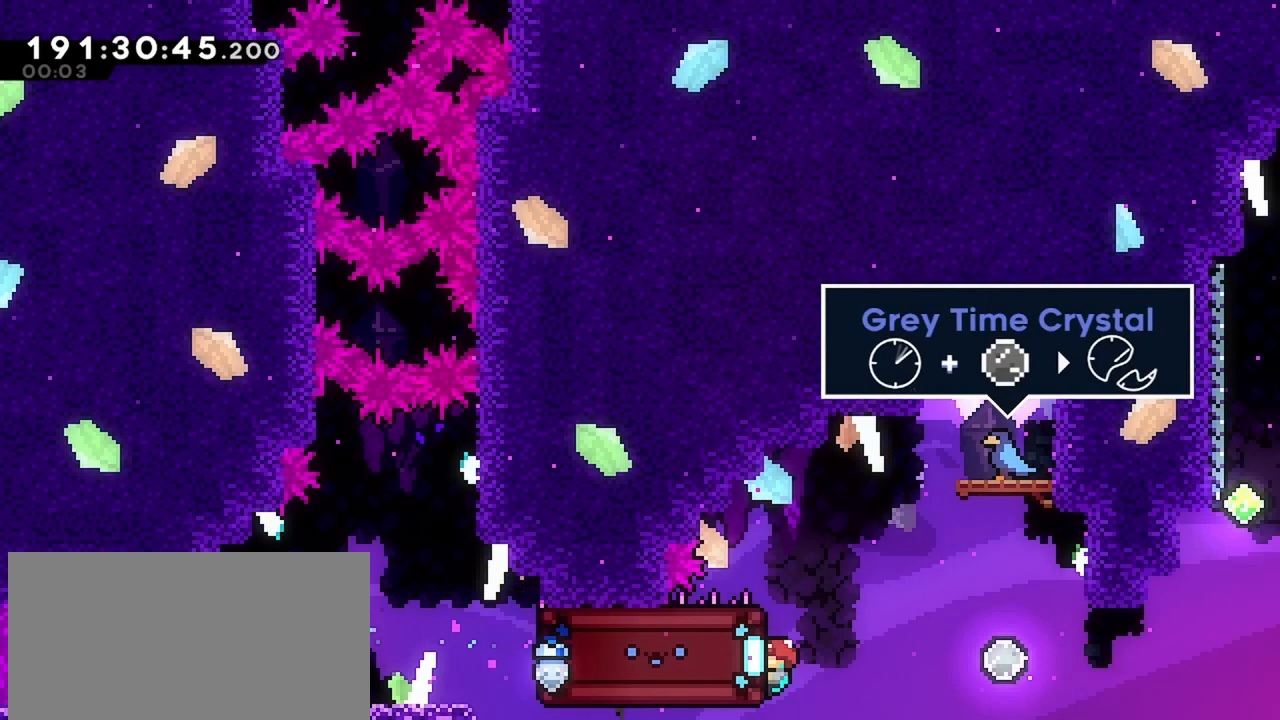
{"keys": ["grab"], "events": []}
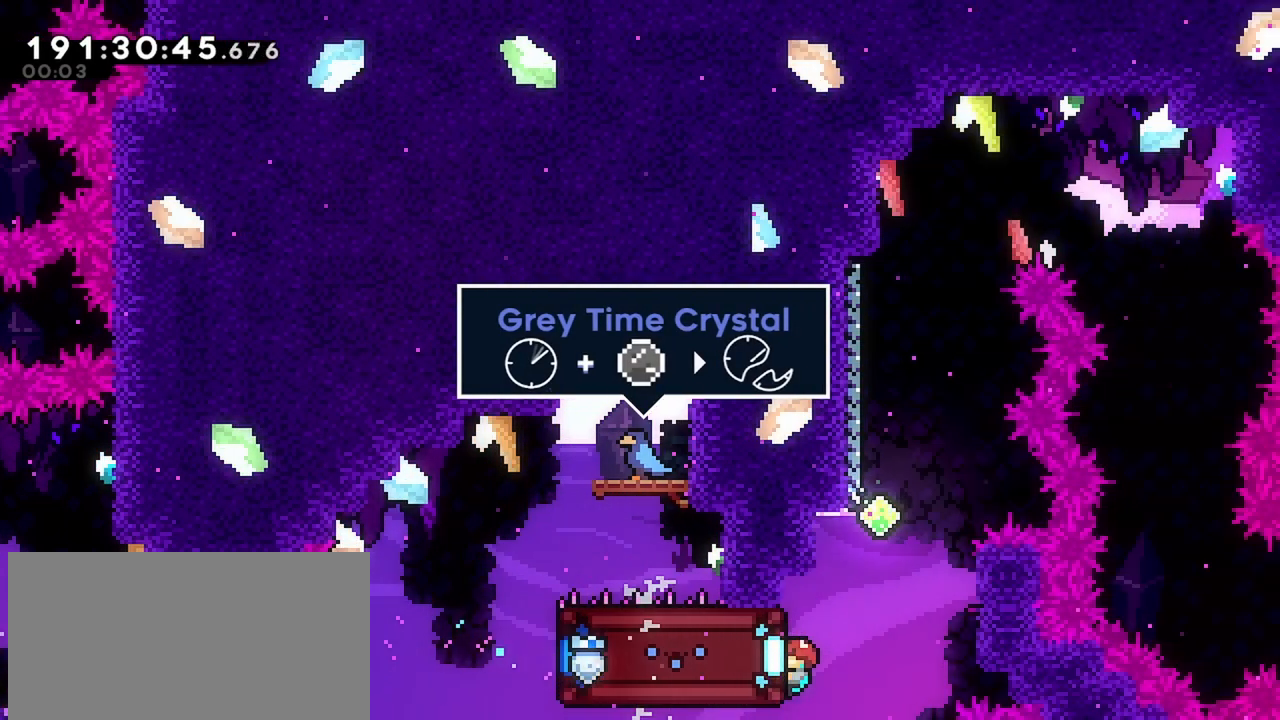
{"keys": ["dash", "grab", "up"], "events": [[317, "dash", "down"], [317, "up", "down"]]}
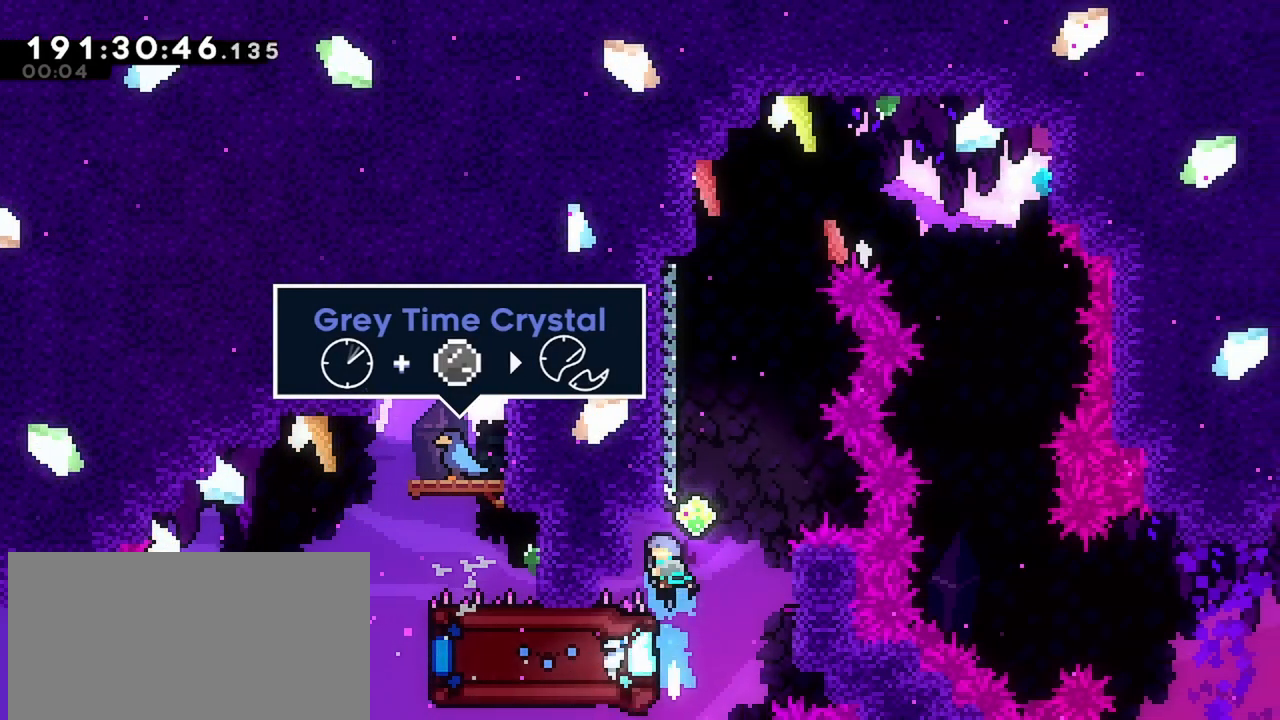
{"keys": ["grab", "jump", "left"], "events": [[50, "dash", "up"], [100, "jump", "down"], [184, "up", "up"], [234, "left", "down"]]}
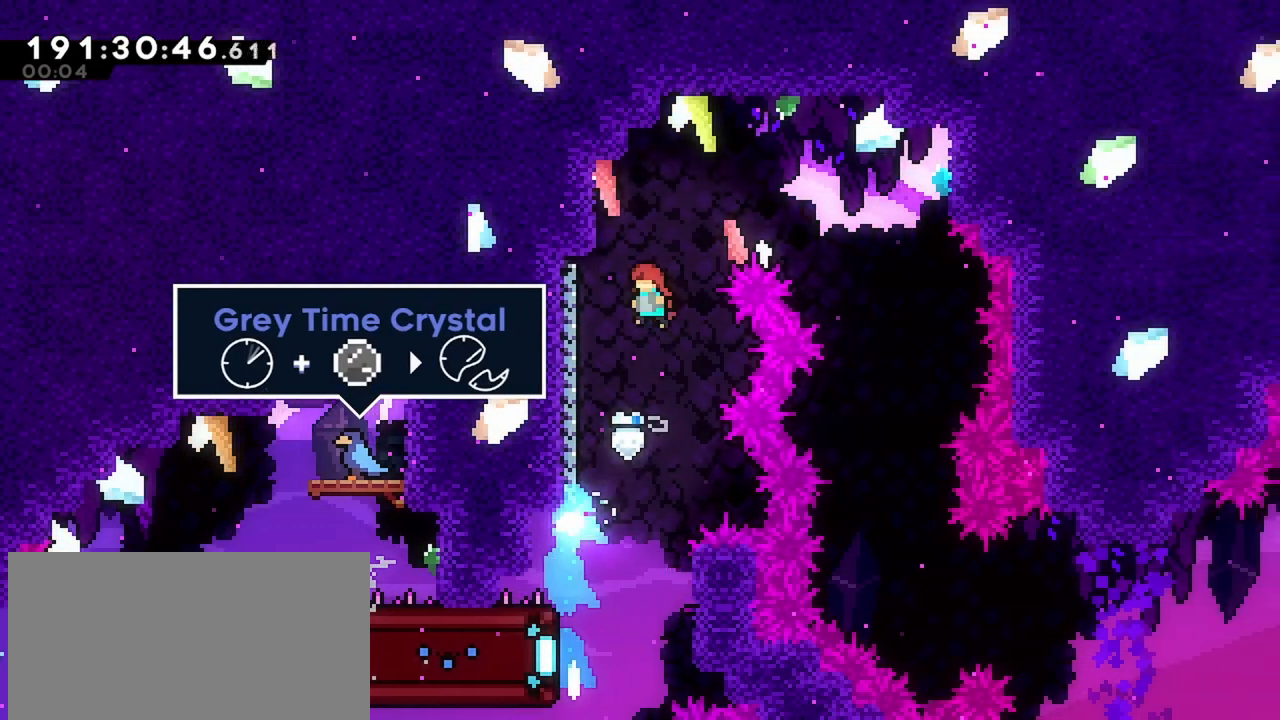
{"keys": ["right"], "events": [[17, "grab", "up"], [100, "dash", "down"], [100, "right", "down"], [100, "up", "down"], [150, "jump", "up"], [150, "left", "up"], [400, "up", "up"], [434, "dash", "up"]]}
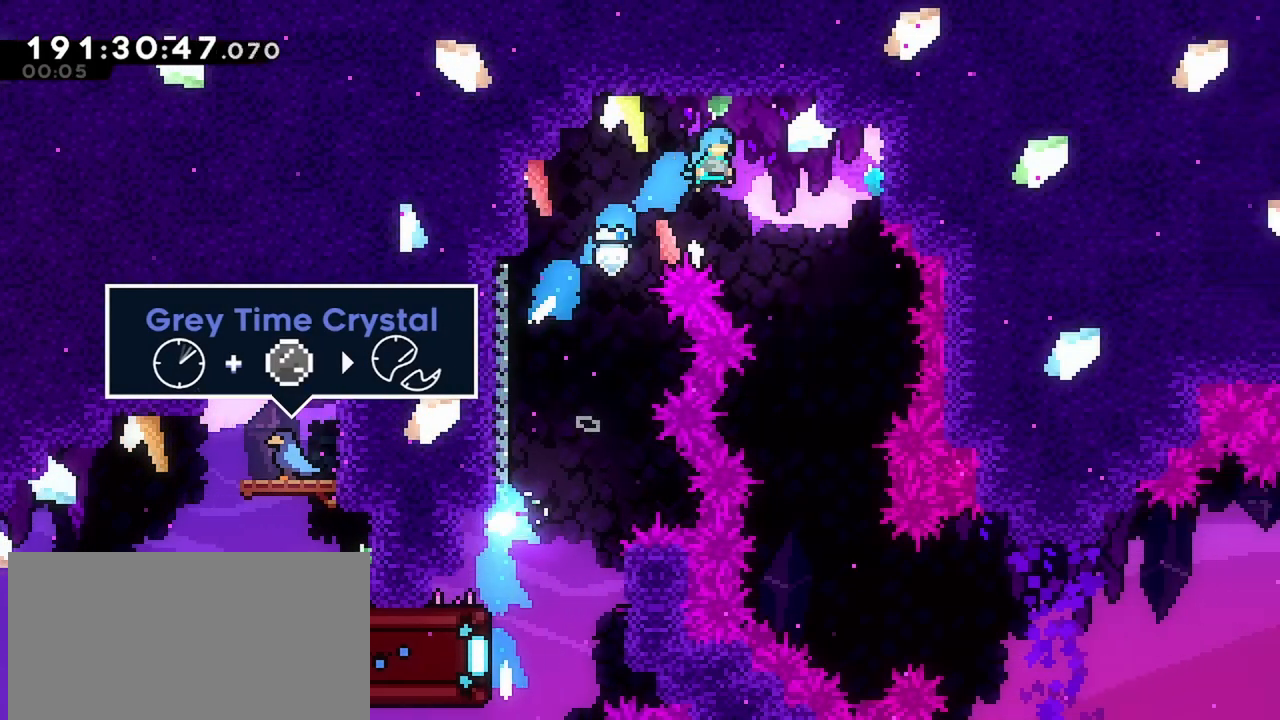
{"keys": [], "events": [[117, "right", "up"]]}
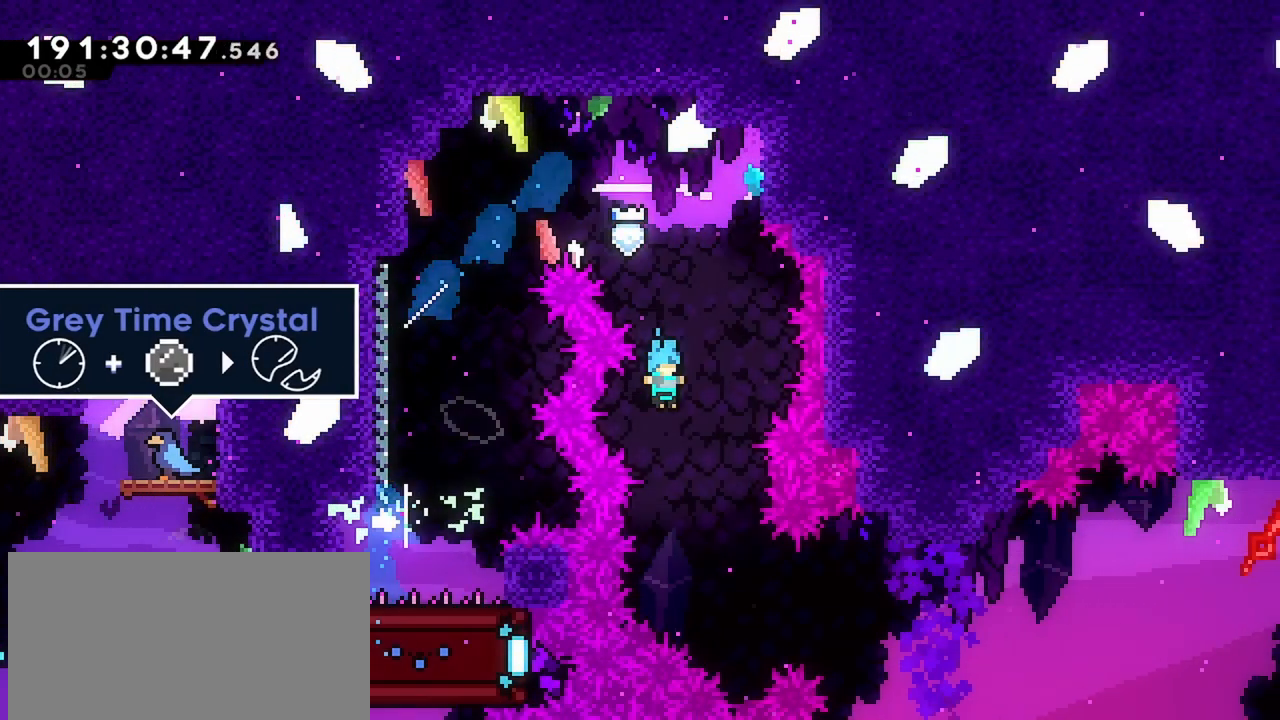
{"keys": ["down", "jump", "right"], "events": [[234, "right", "down"], [284, "down", "down"], [367, "dash", "down"], [417, "jump", "down"], [467, "dash", "up"]]}
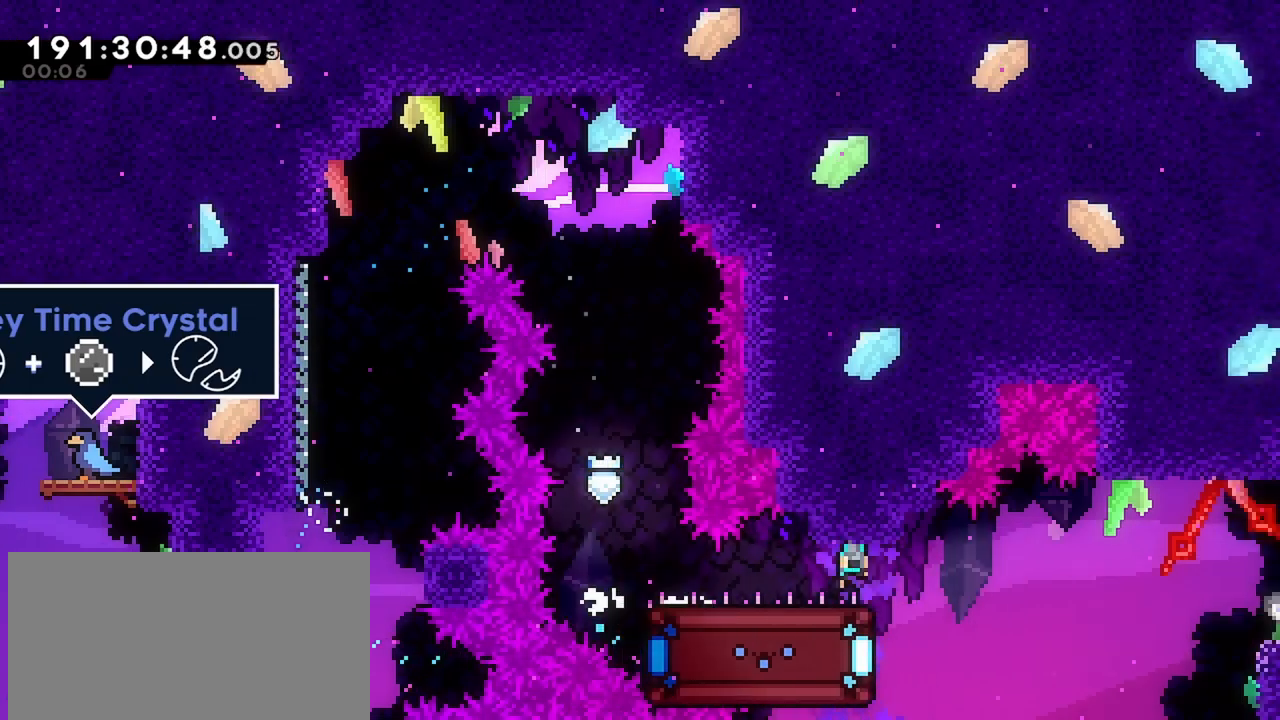
{"keys": ["right"], "events": [[67, "jump", "up"], [117, "down", "up"]]}
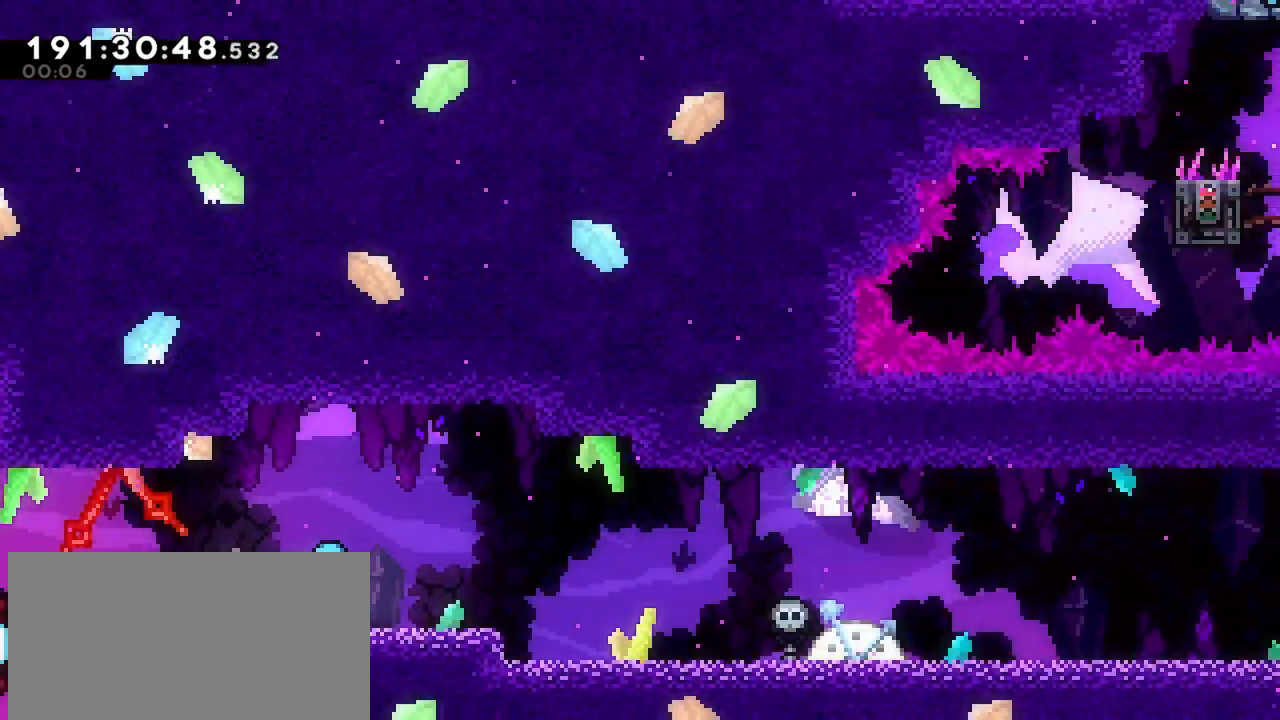
{"keys": ["right"], "events": []}
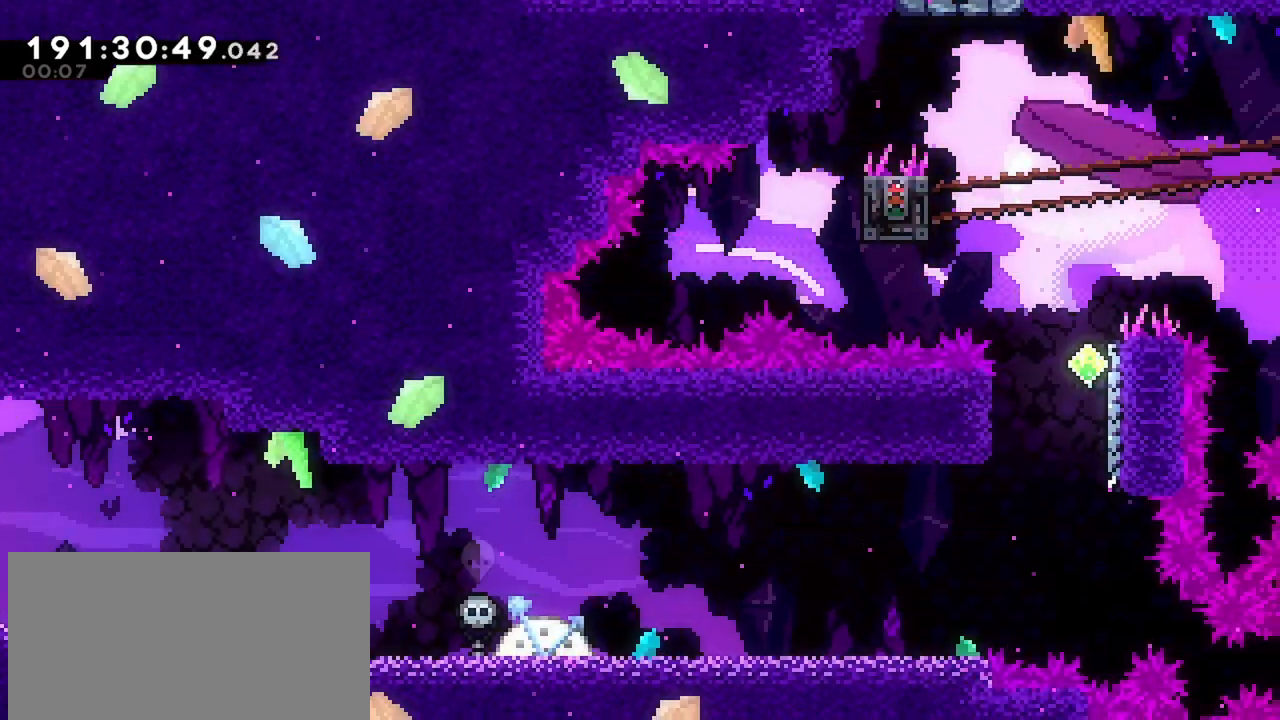
{"keys": ["dash", "down"], "events": [[334, "down", "down"], [334, "right", "up"], [367, "dash", "down"]]}
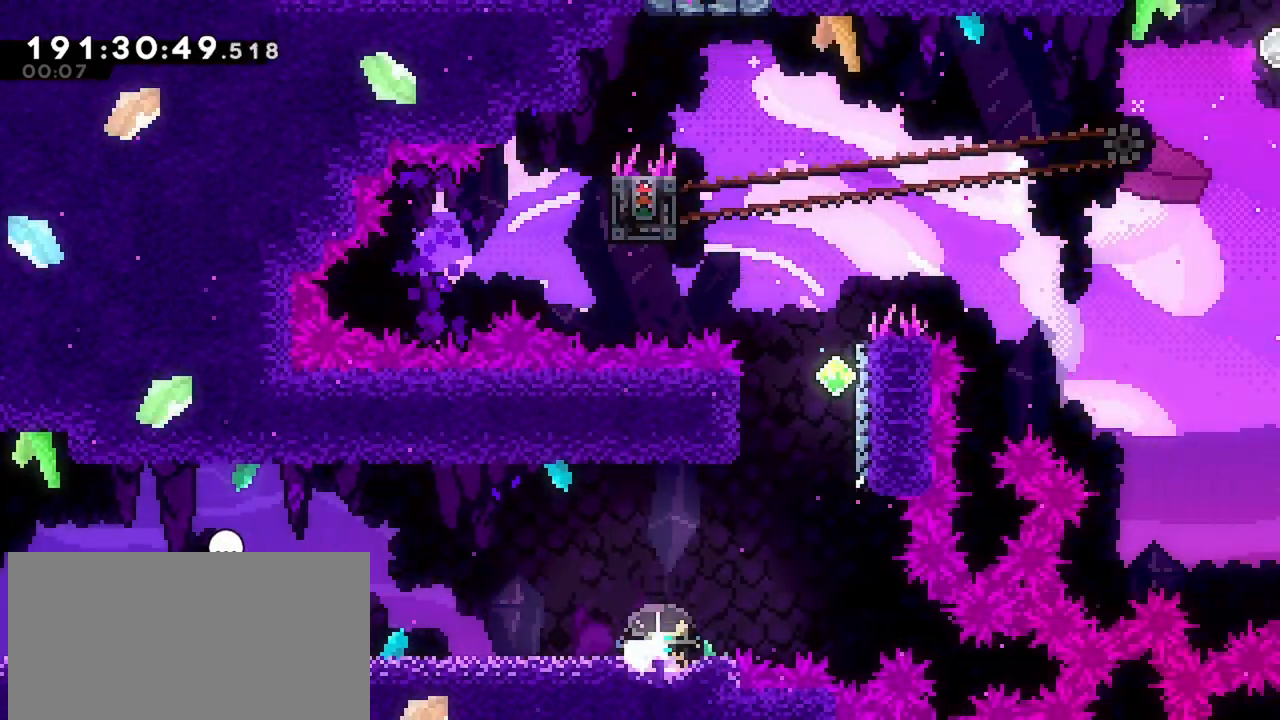
{"keys": ["jump", "right"], "events": [[17, "down", "up"], [67, "dash", "up"], [67, "right", "down"], [300, "jump", "down"]]}
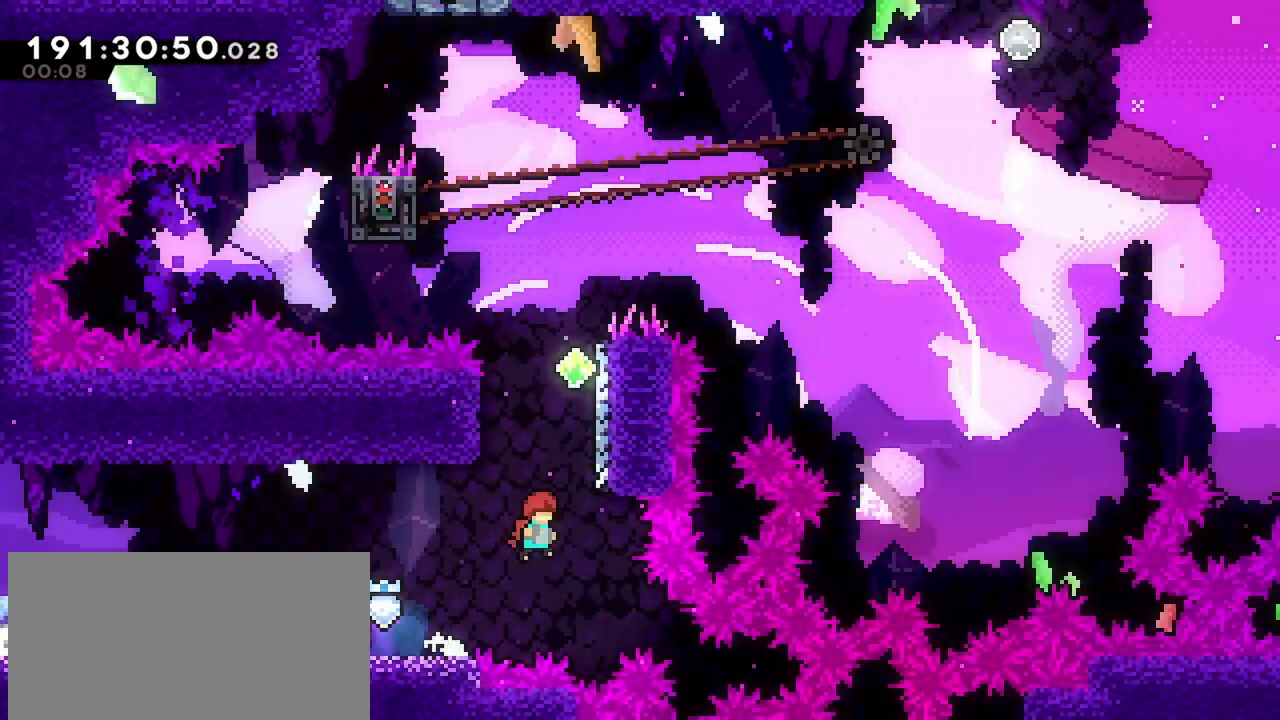
{"keys": ["dash", "jump", "left", "up"], "events": [[84, "jump", "up"], [167, "dash", "down"], [167, "up", "down"], [217, "right", "up"], [350, "jump", "down"], [450, "left", "down"]]}
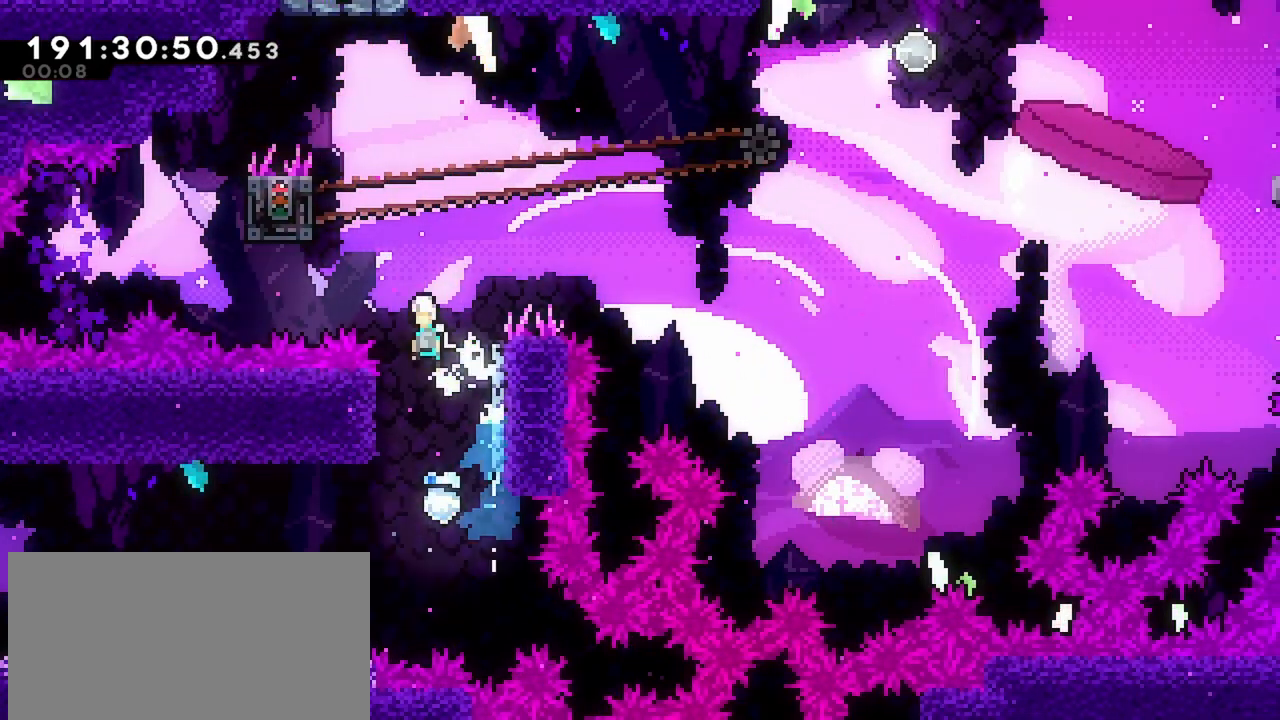
{"keys": ["grab", "up"], "events": [[184, "grab", "down"], [184, "jump", "up"], [284, "dash", "up"], [417, "left", "up"]]}
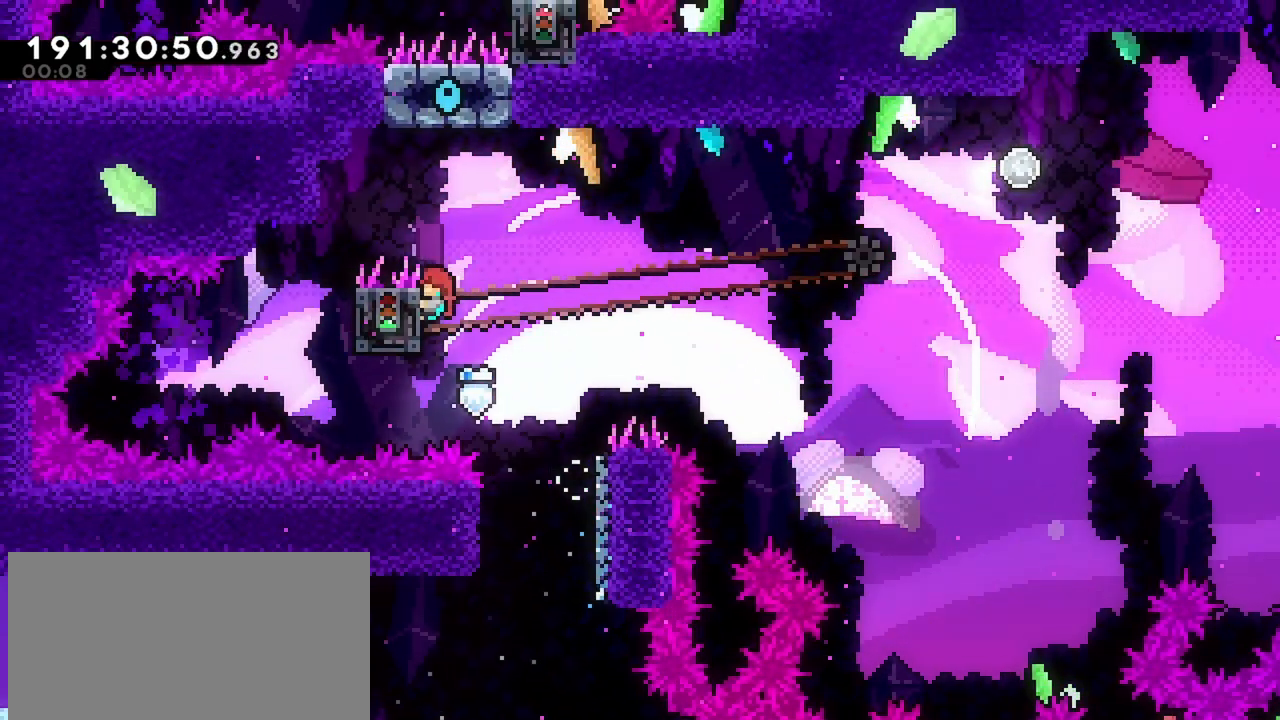
{"keys": ["grab", "jump", "right", "up"], "events": [[100, "right", "down"], [484, "jump", "down"]]}
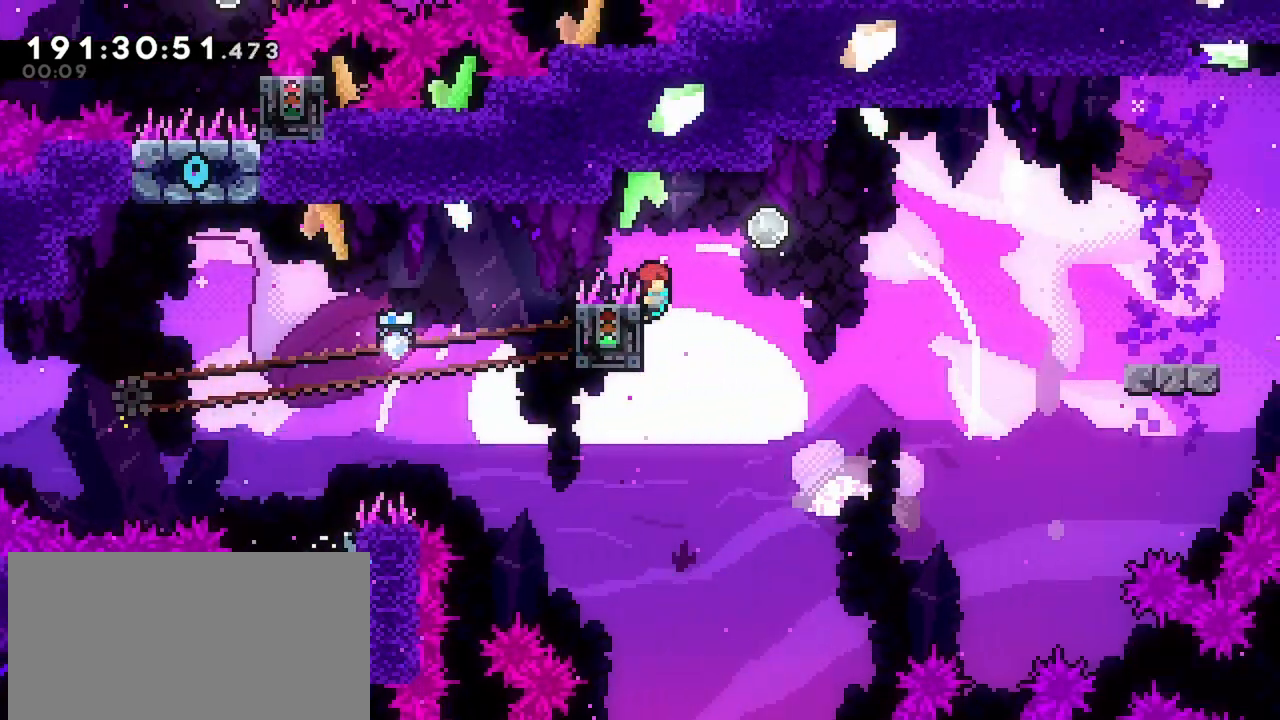
{"keys": ["grab", "jump", "right"], "events": [[134, "up", "up"]]}
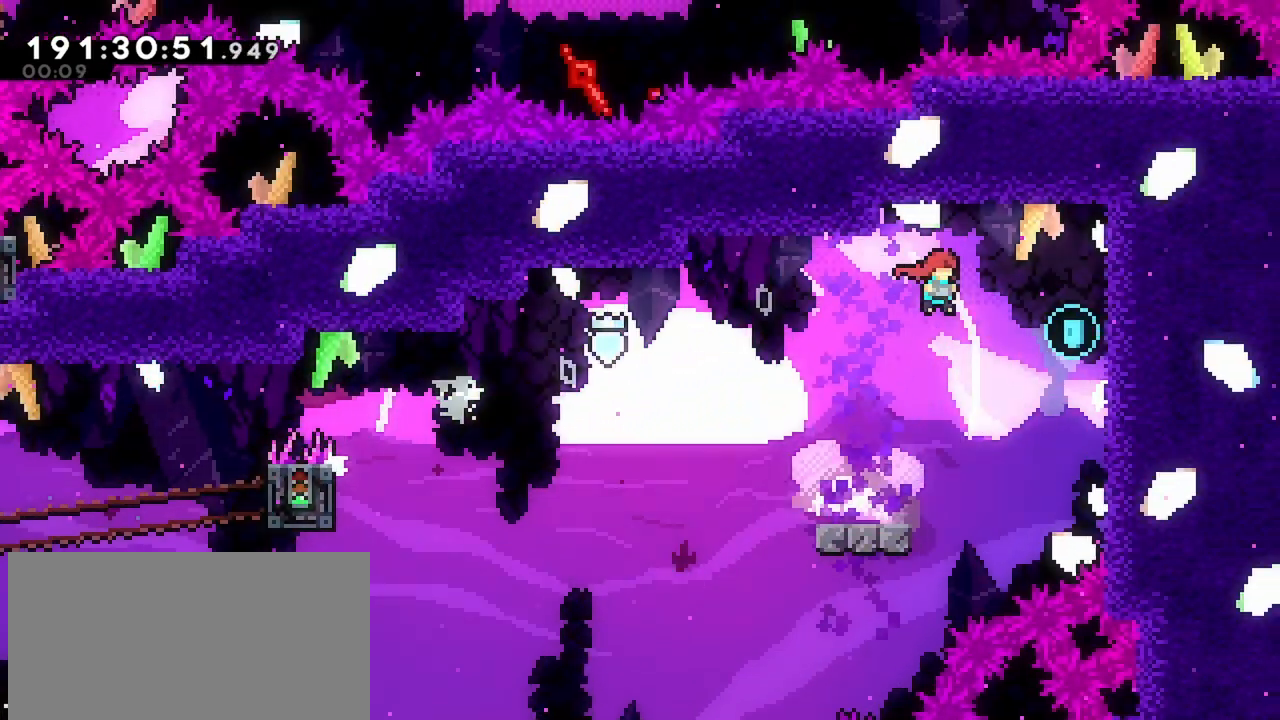
{"keys": ["left"], "events": [[100, "grab", "up"], [100, "jump", "up"], [184, "right", "up"], [234, "jump", "down"], [234, "left", "down"], [334, "jump", "up"]]}
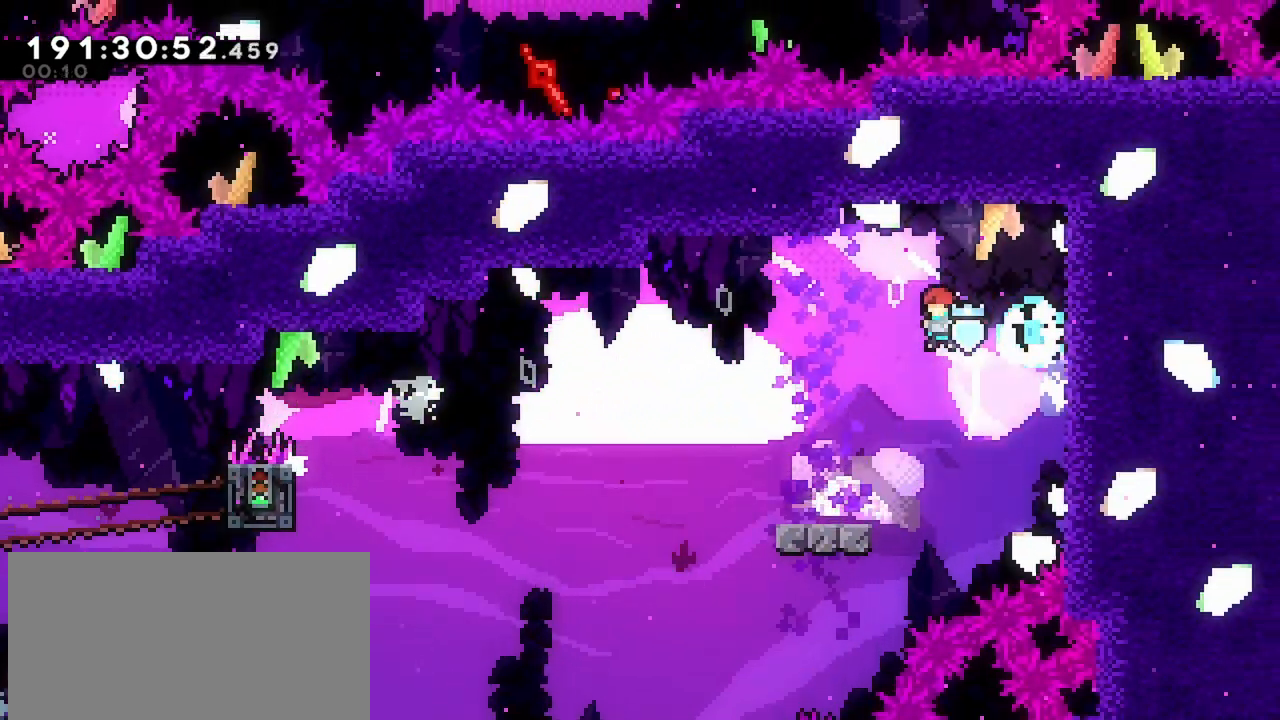
{"keys": ["jump", "left"], "events": [[17, "left", "up"], [200, "dash", "down"], [200, "down", "down"], [200, "left", "down"], [384, "down", "up"], [434, "jump", "down"], [484, "dash", "up"]]}
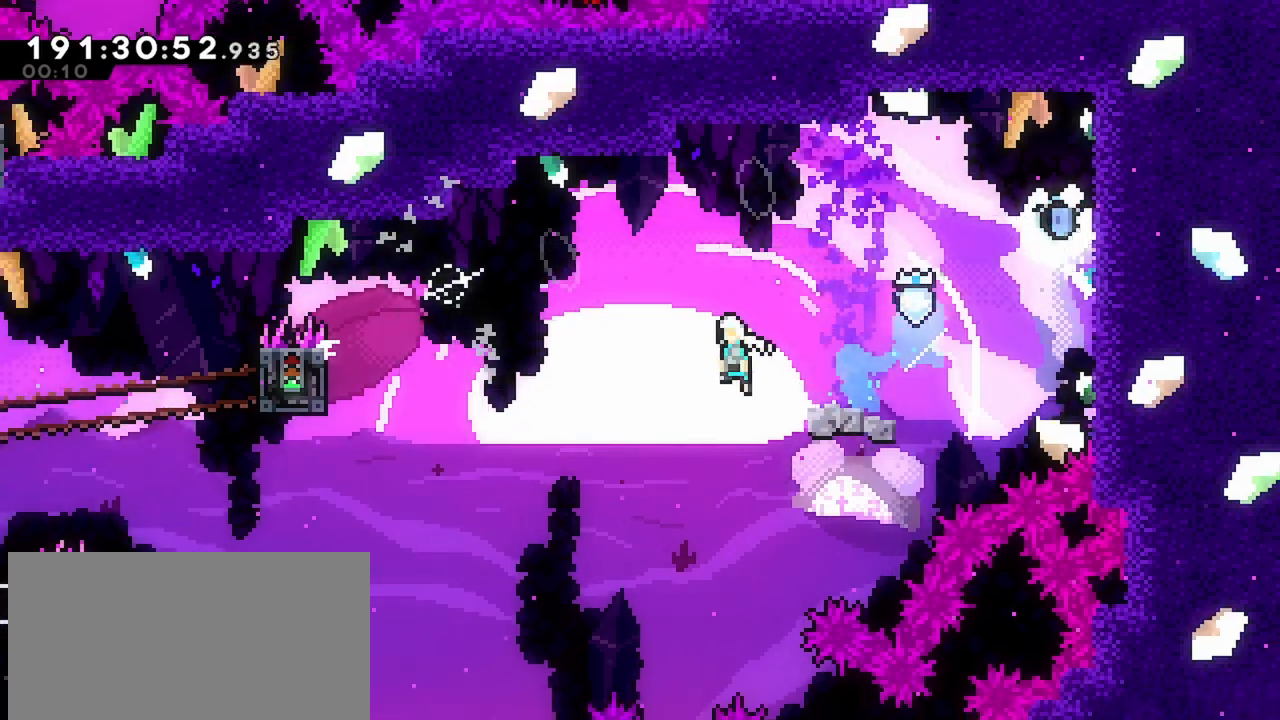
{"keys": ["grab", "left", "up"], "events": [[317, "grab", "down"], [367, "jump", "up"], [367, "up", "down"]]}
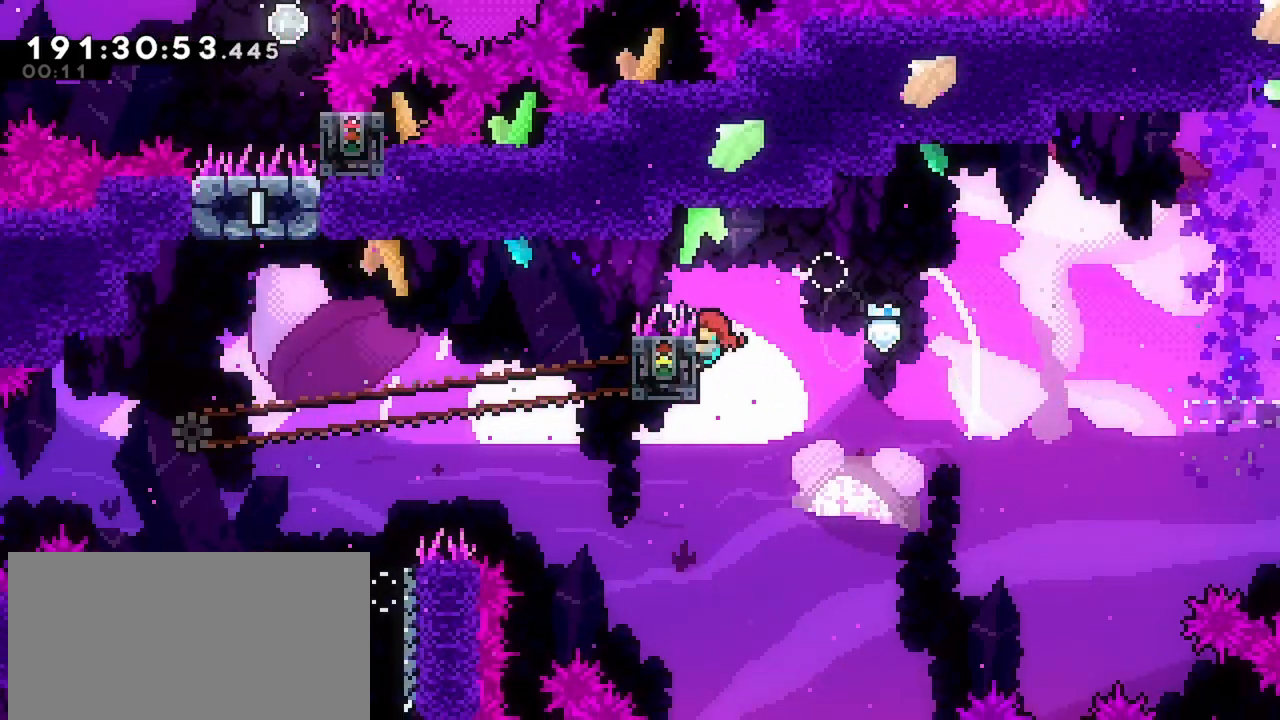
{"keys": ["grab", "left", "up"], "events": []}
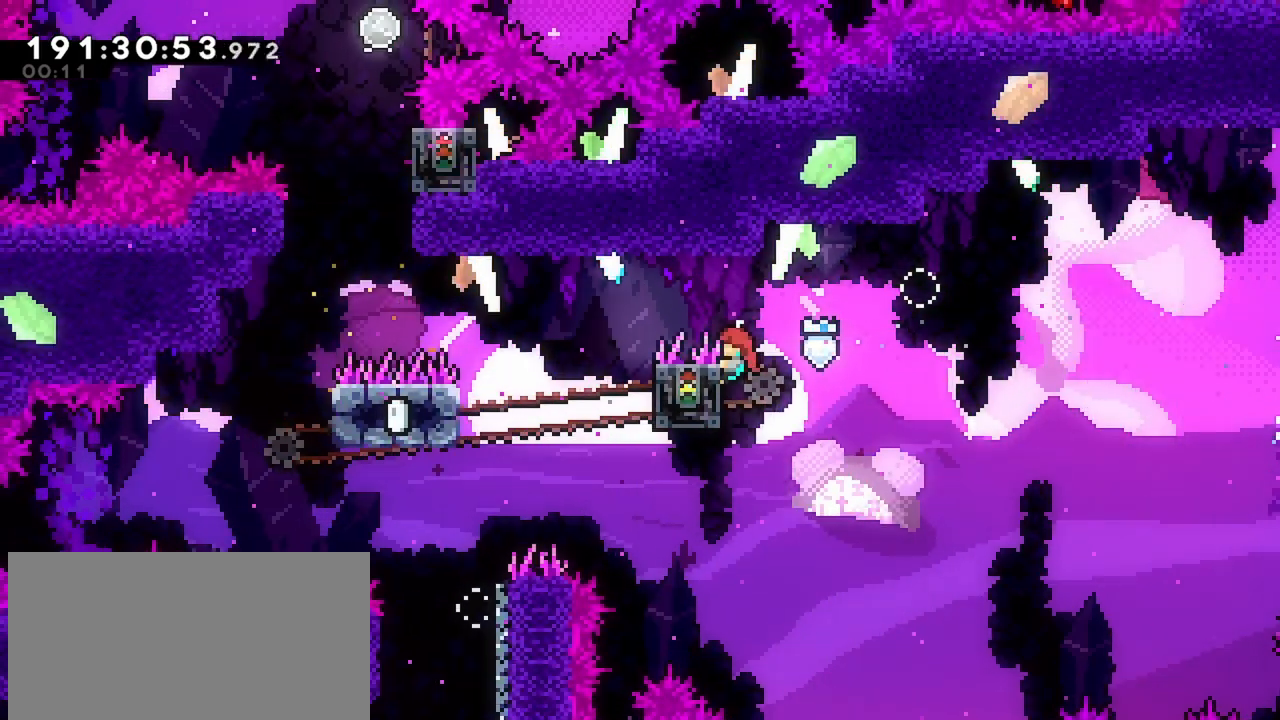
{"keys": ["grab", "left", "up"], "events": []}
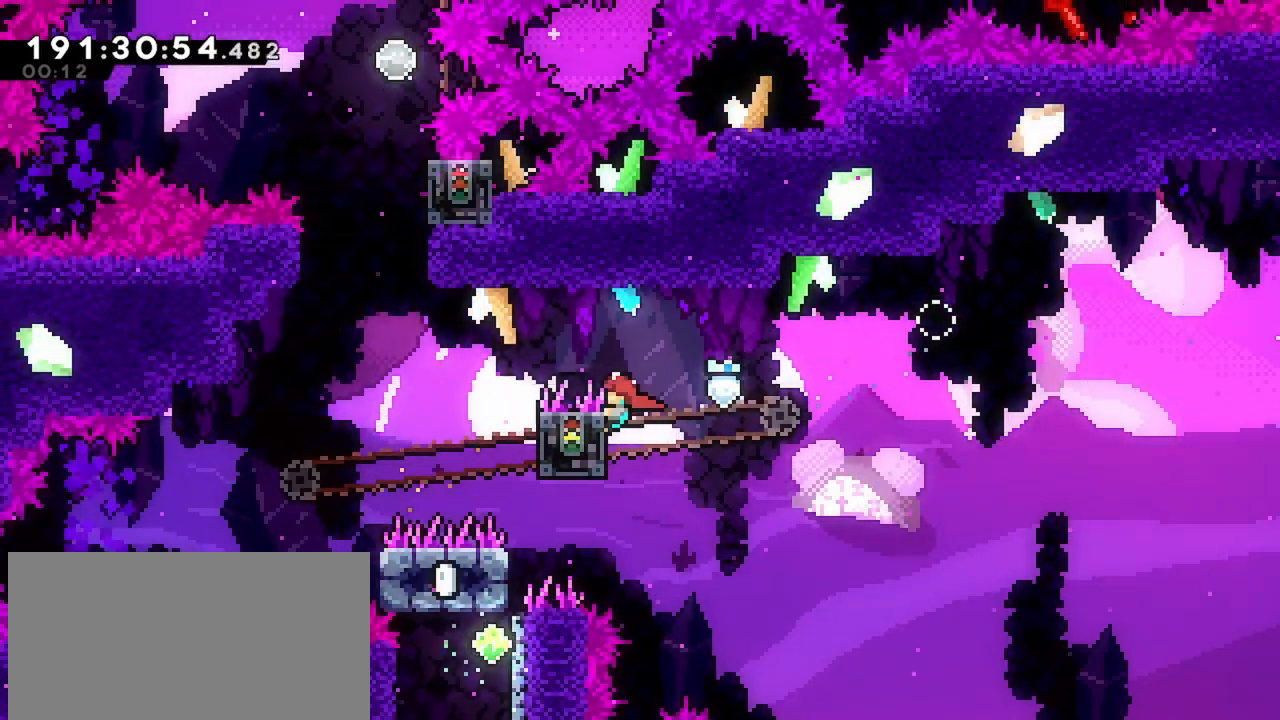
{"keys": ["grab", "jump", "left", "up"], "events": [[117, "jump", "down"]]}
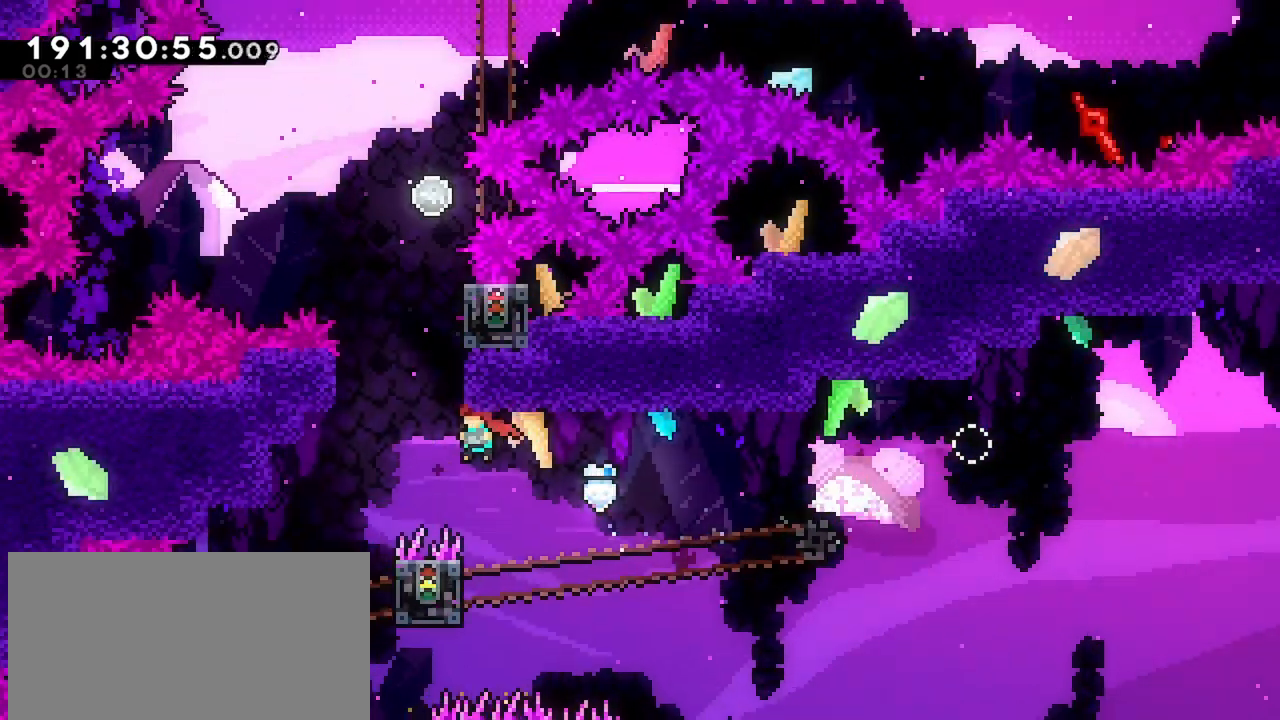
{"keys": [], "events": [[50, "grab", "up"], [50, "jump", "up"], [100, "left", "up"], [134, "dash", "down"], [234, "up", "up"], [334, "dash", "up"]]}
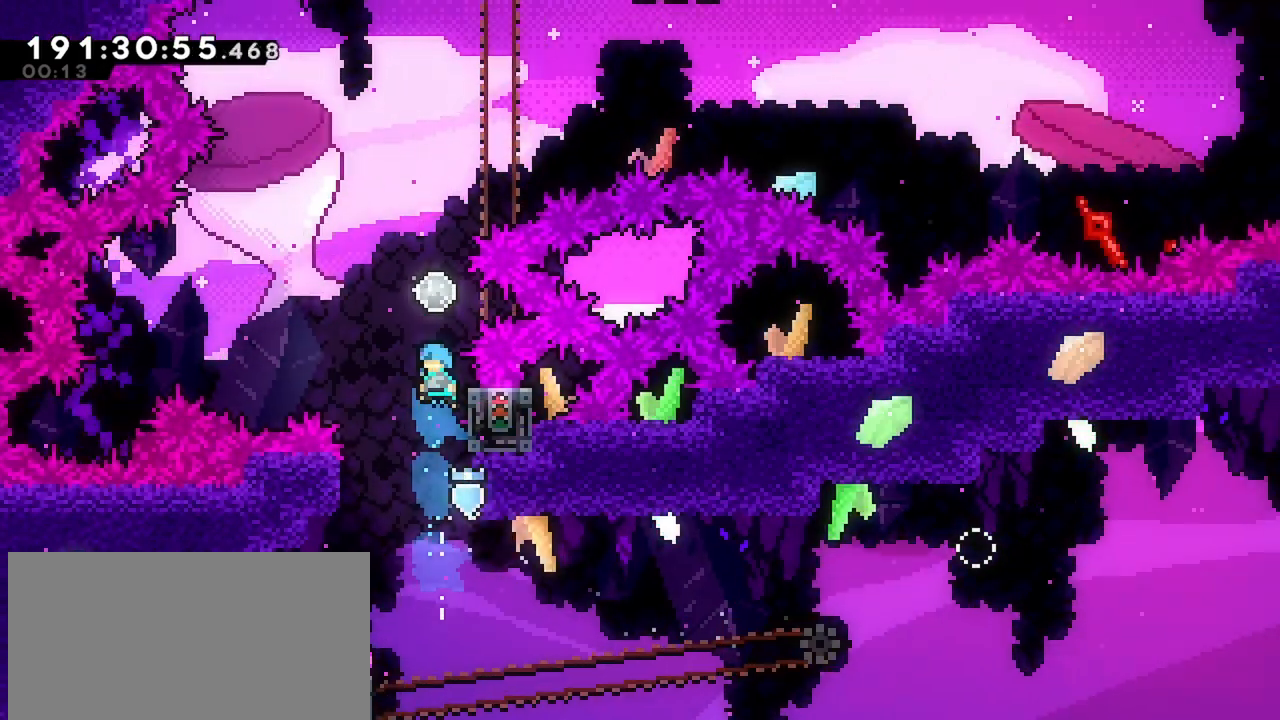
{"keys": ["grab"], "events": [[17, "grab", "down"], [67, "right", "down"], [167, "right", "up"]]}
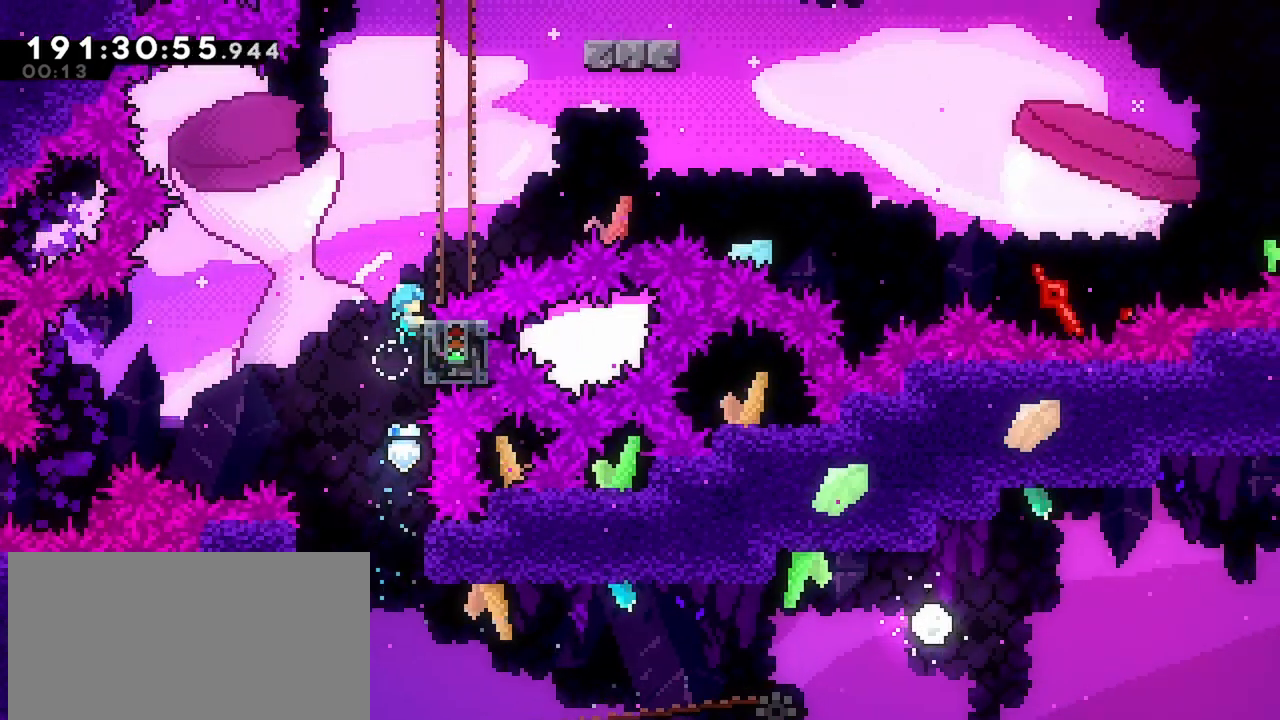
{"keys": ["grab", "up"], "events": [[400, "up", "down"]]}